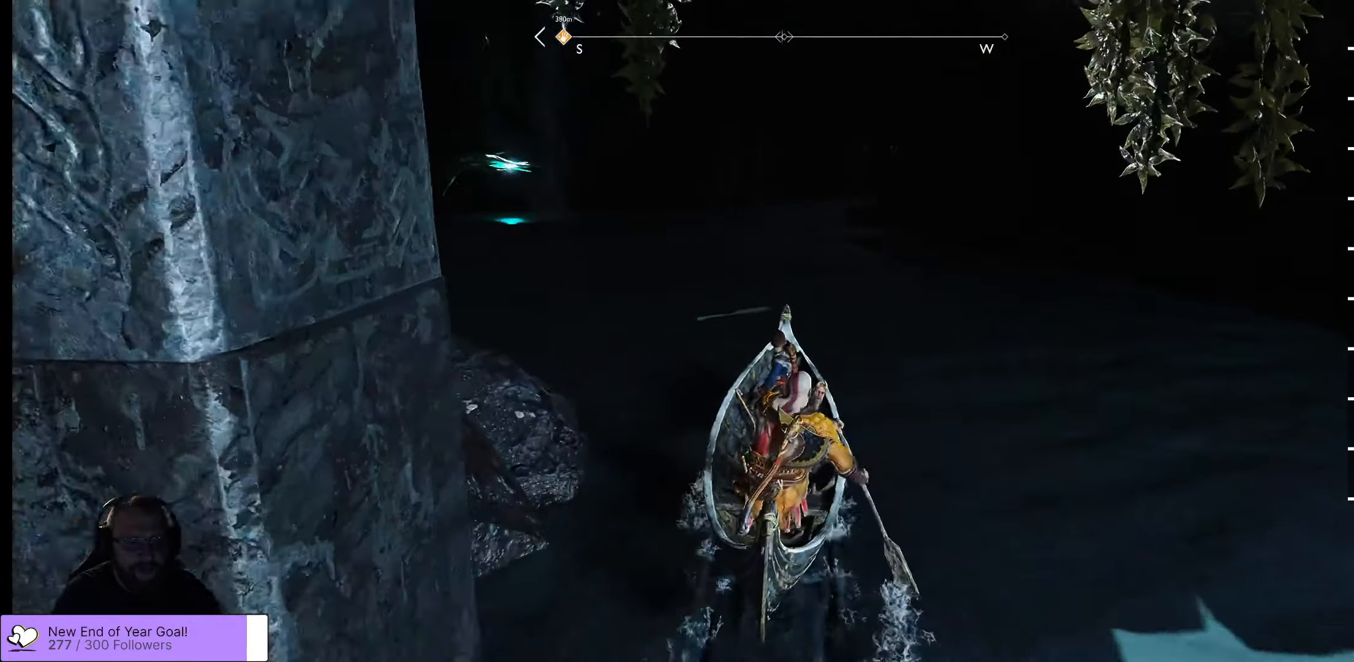
Gameplay with a controller (Xbox layout); each line is a JSON object with the inputs held at the frame after it. "events" lists button and stick changes between this image and that frame as [ms after this image, input, new state], when the widget could be followed in between.
{"buttons": [], "left_stick": "center", "right_stick": "center", "events": [[467, "left_stick", "center"]]}
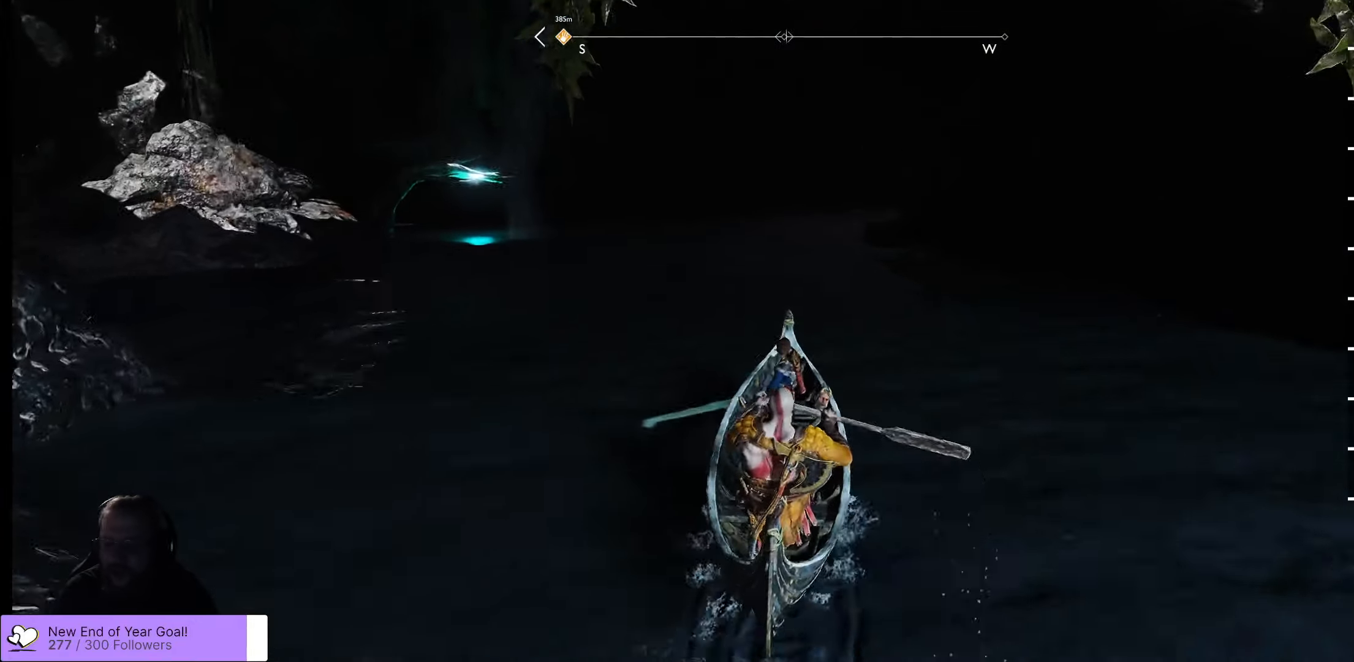
{"buttons": [], "left_stick": "center", "right_stick": "center", "events": []}
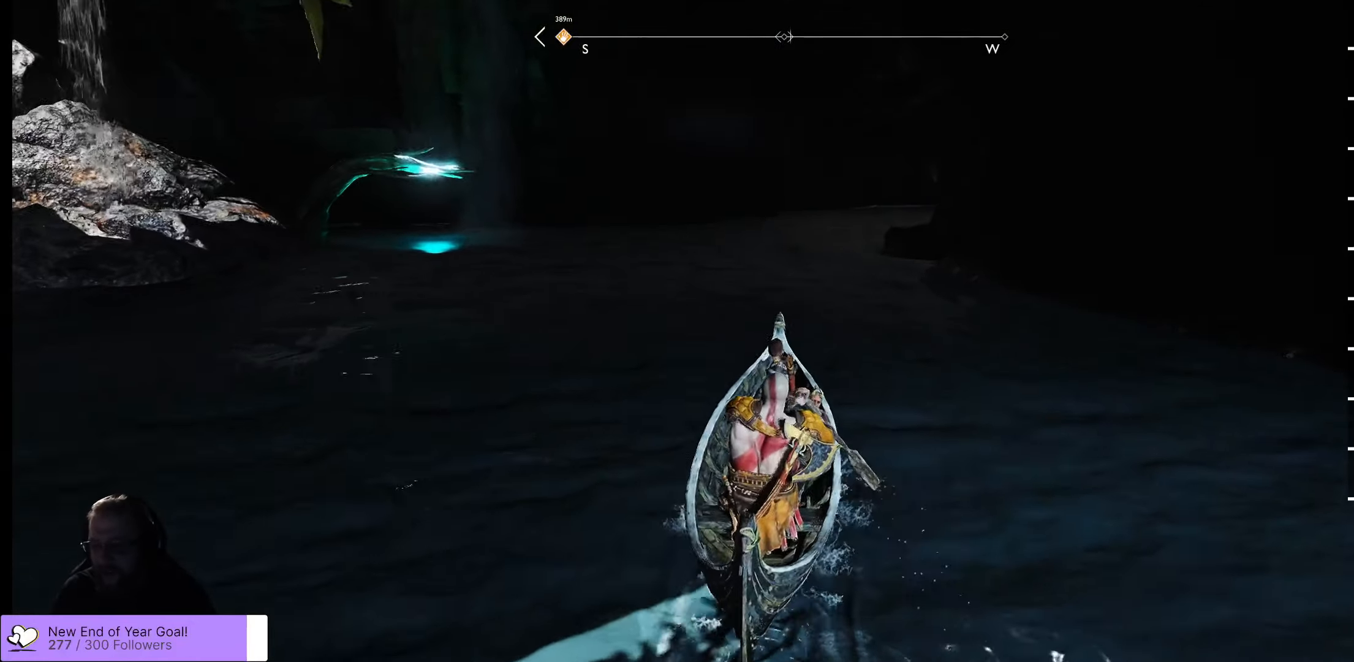
{"buttons": [], "left_stick": "center", "right_stick": "center", "events": []}
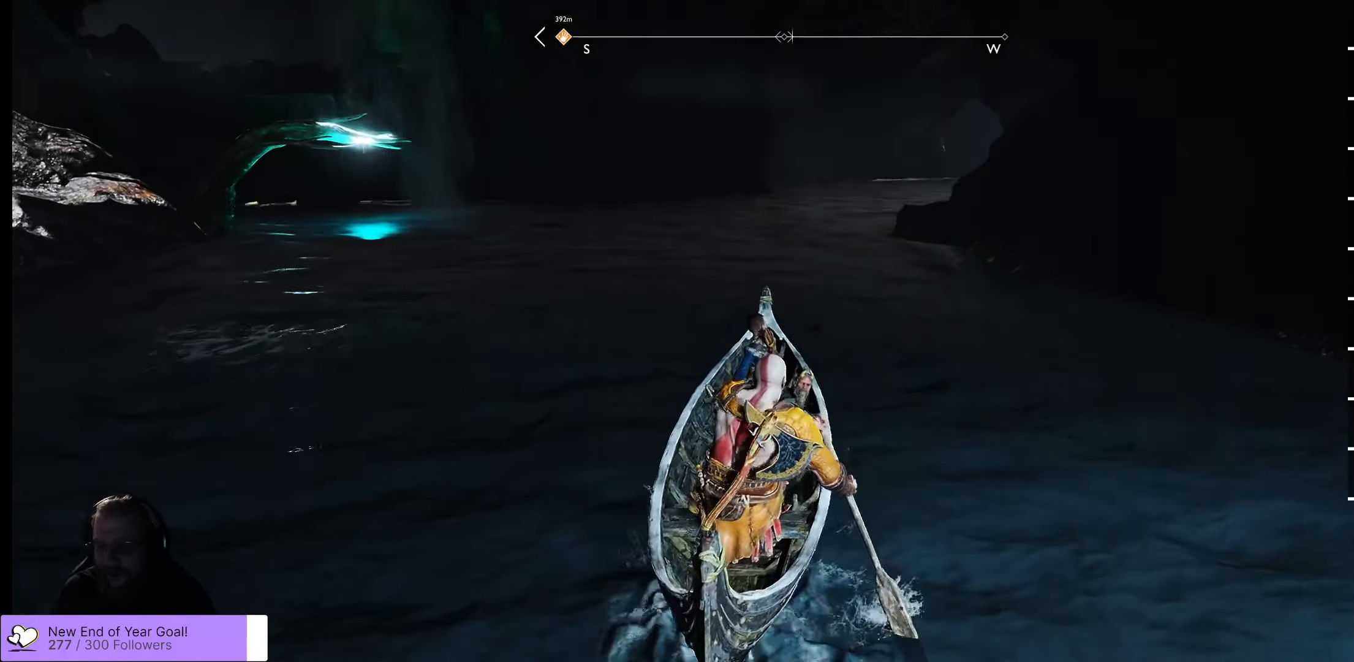
{"buttons": [], "left_stick": "center", "right_stick": "center", "events": []}
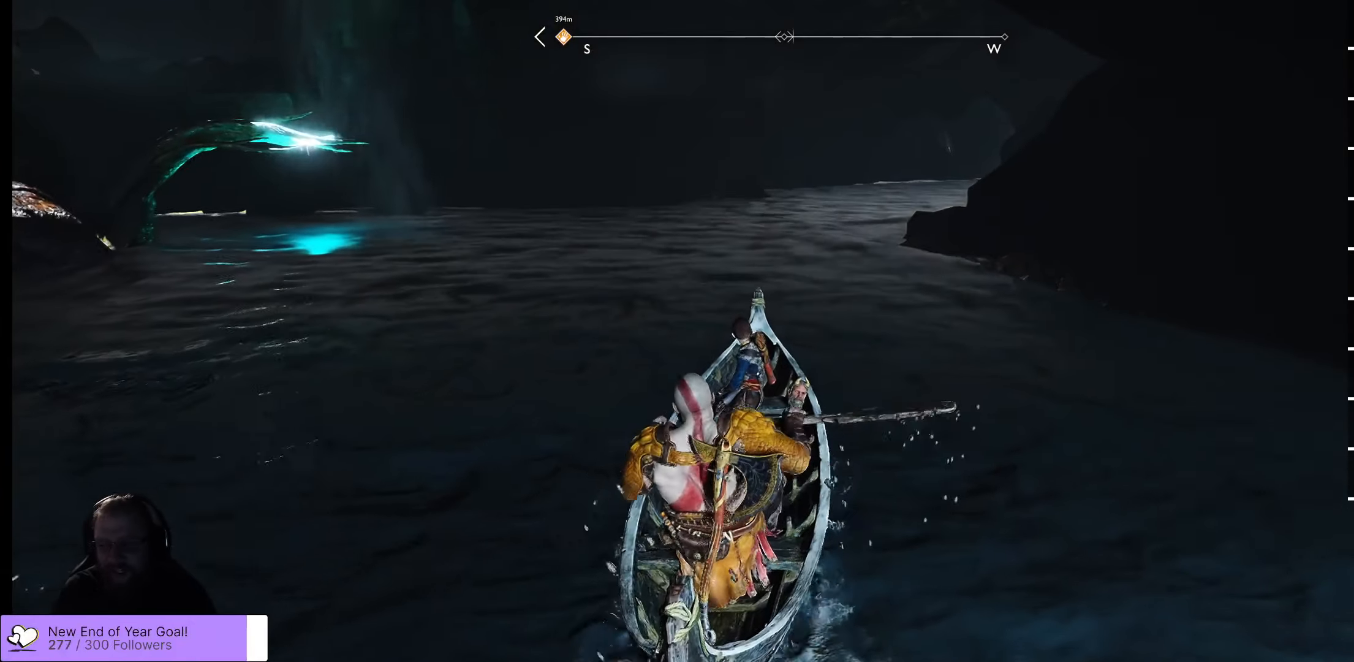
{"buttons": [], "left_stick": "center", "right_stick": "left", "events": [[250, "left_stick", "up-right"], [250, "right_stick", "left"], [317, "left_stick", "center"]]}
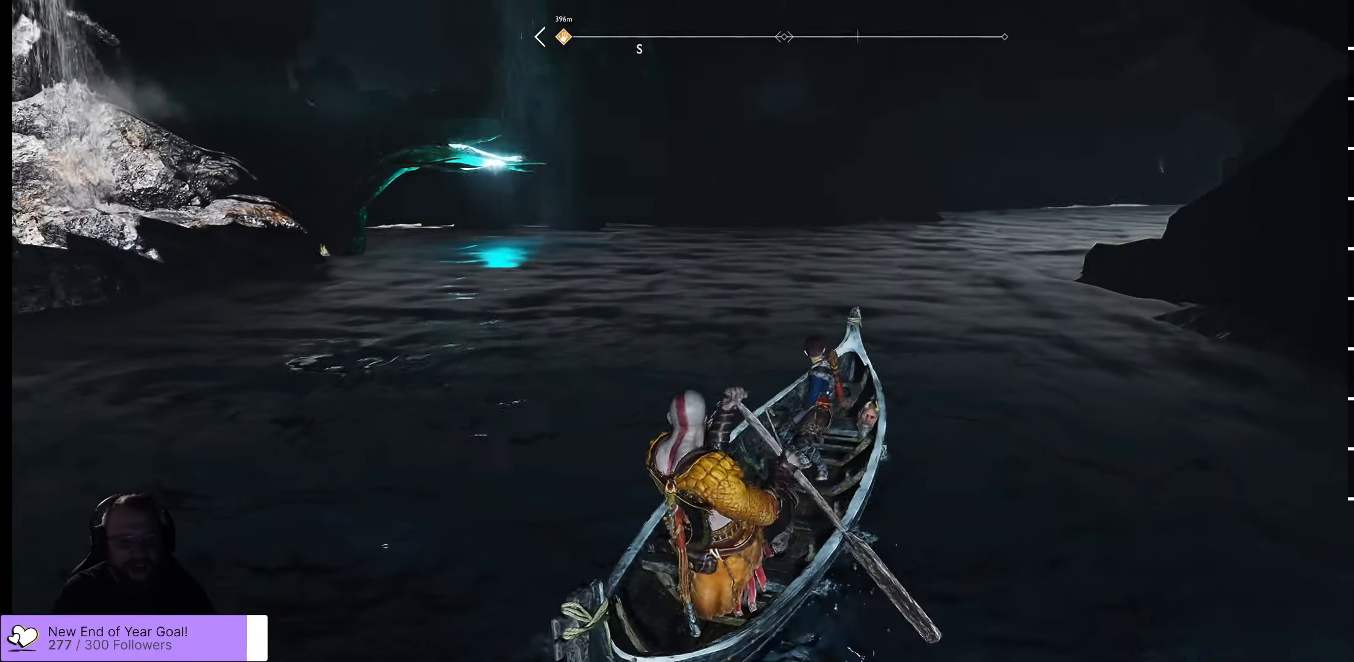
{"buttons": [], "left_stick": "up", "right_stick": "center", "events": [[100, "right_stick", "up-left"], [267, "left_stick", "up"], [267, "right_stick", "center"]]}
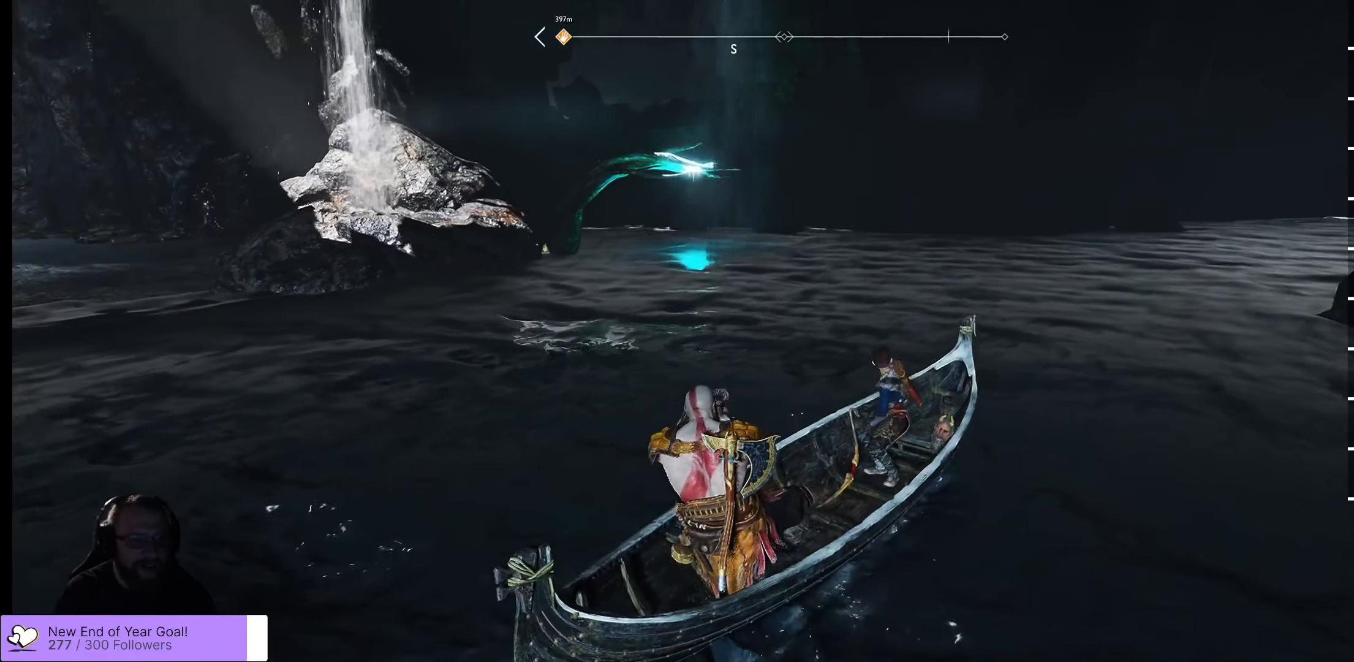
{"buttons": [], "left_stick": "up-left", "right_stick": "center", "events": [[217, "left_stick", "up-left"]]}
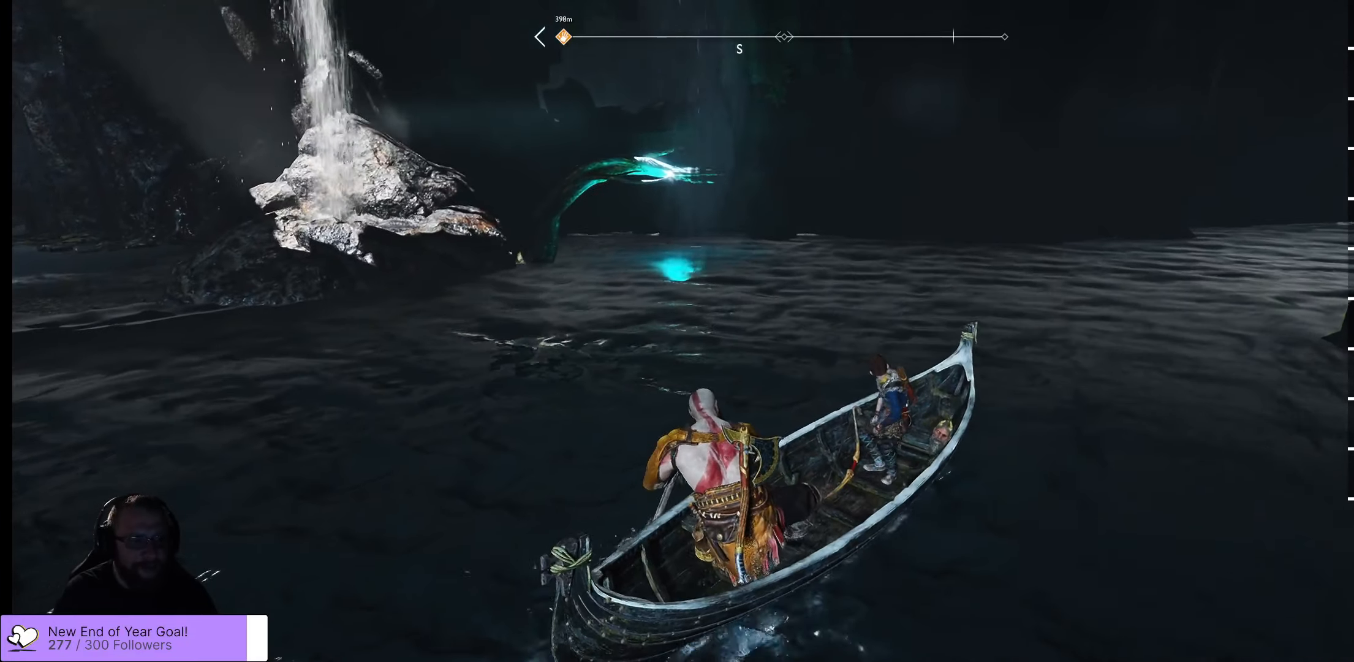
{"buttons": [], "left_stick": "up", "right_stick": "up-right", "events": [[184, "right_stick", "right"], [234, "right_stick", "up-right"], [300, "left_stick", "up"]]}
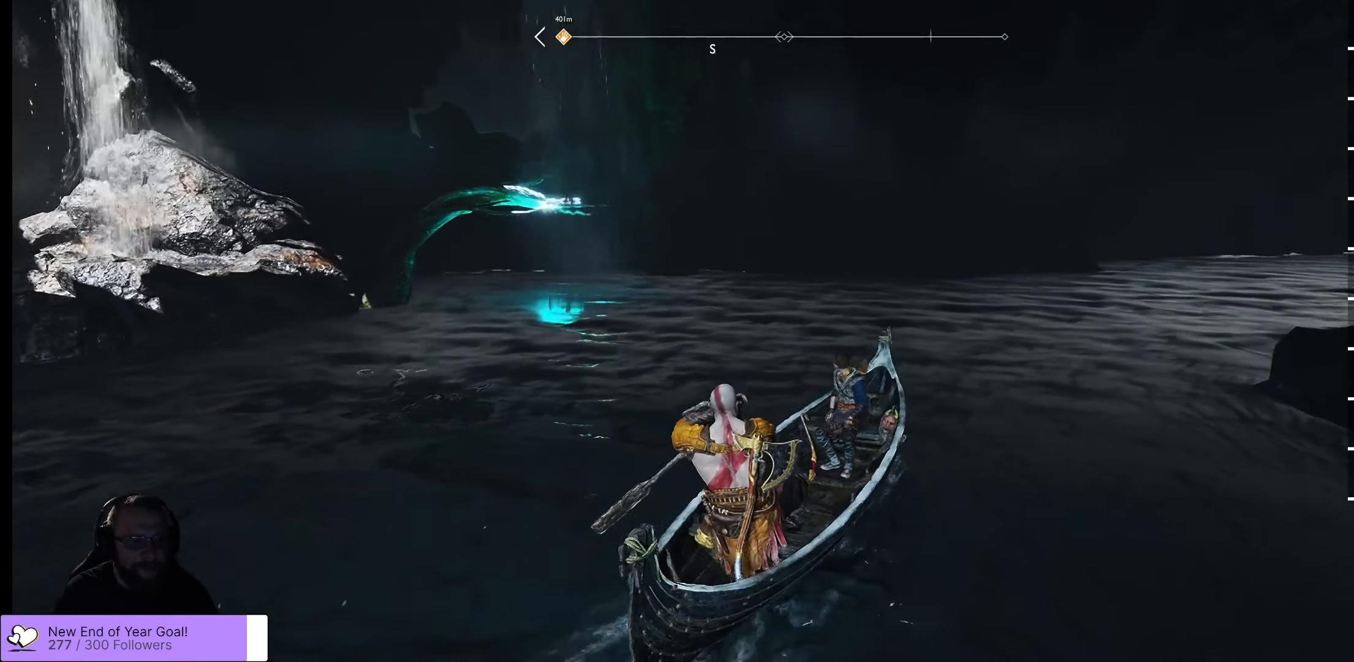
{"buttons": [], "left_stick": "up", "right_stick": "center", "events": [[200, "right_stick", "center"]]}
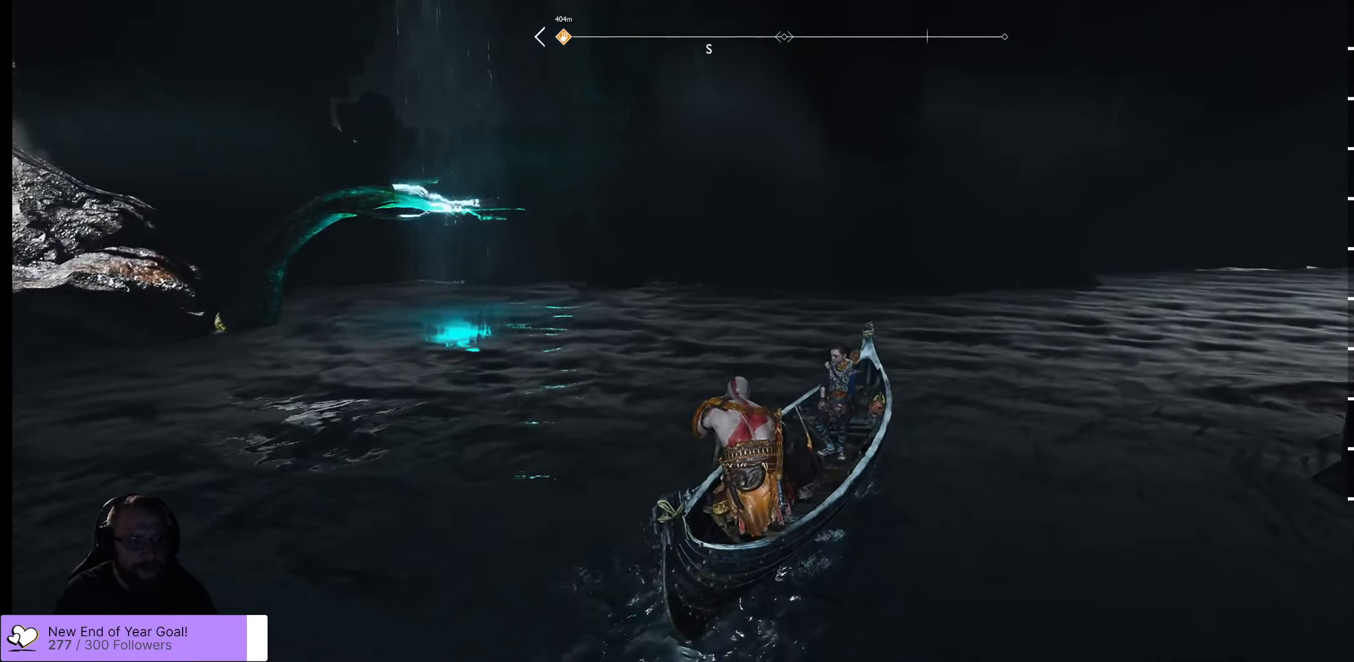
{"buttons": [], "left_stick": "center", "right_stick": "center", "events": [[217, "left_stick", "center"]]}
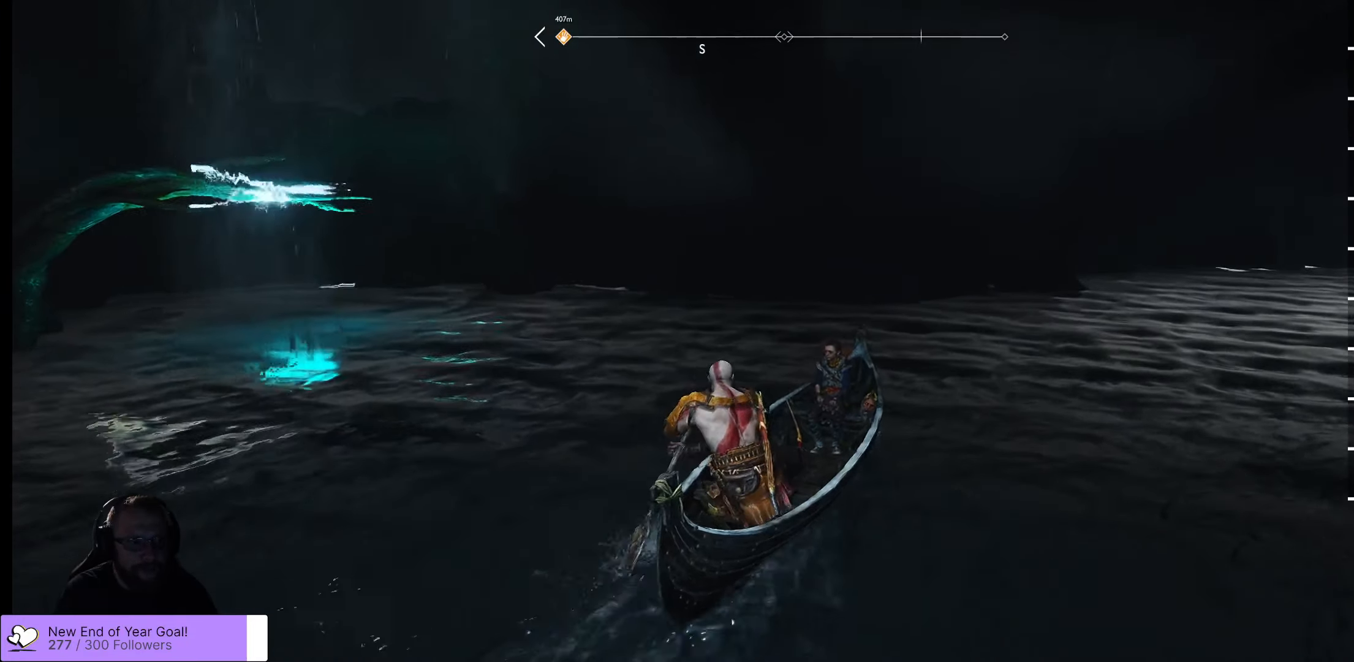
{"buttons": [], "left_stick": "up-right", "right_stick": "up-right", "events": [[100, "left_stick", "right"], [150, "left_stick", "up-right"], [150, "right_stick", "right"], [217, "right_stick", "up-right"]]}
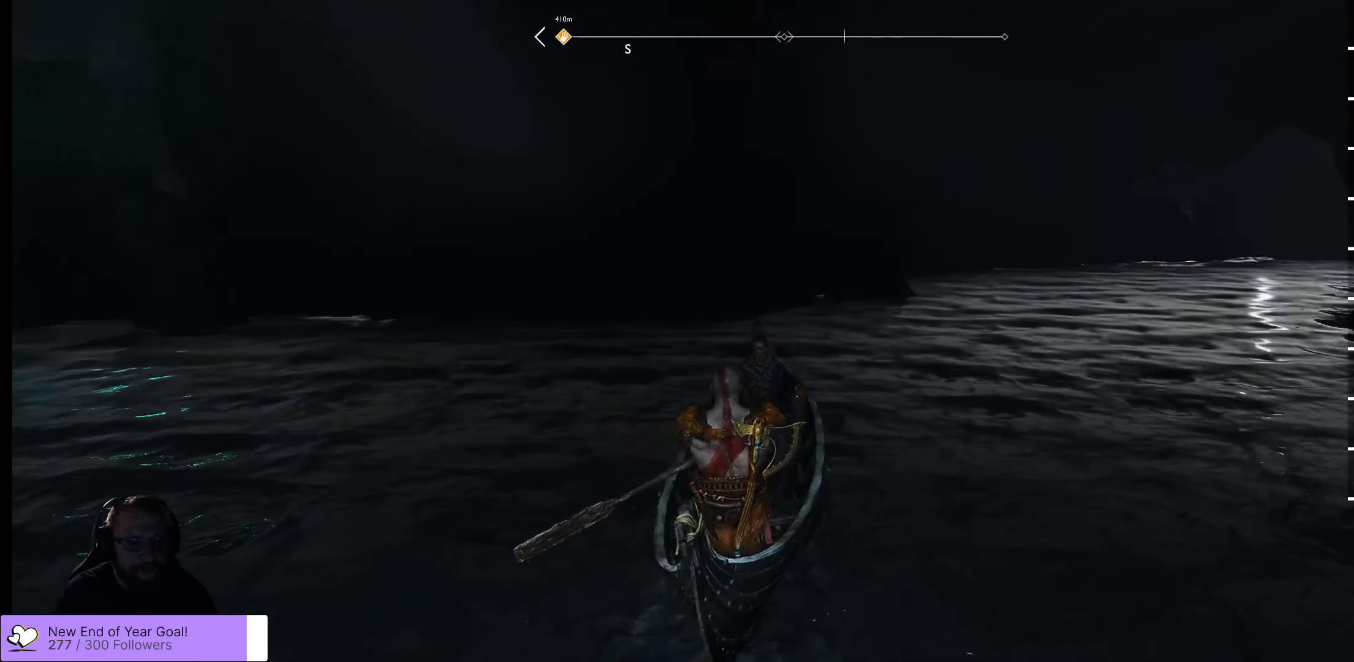
{"buttons": [], "left_stick": "up-right", "right_stick": "up-right", "events": []}
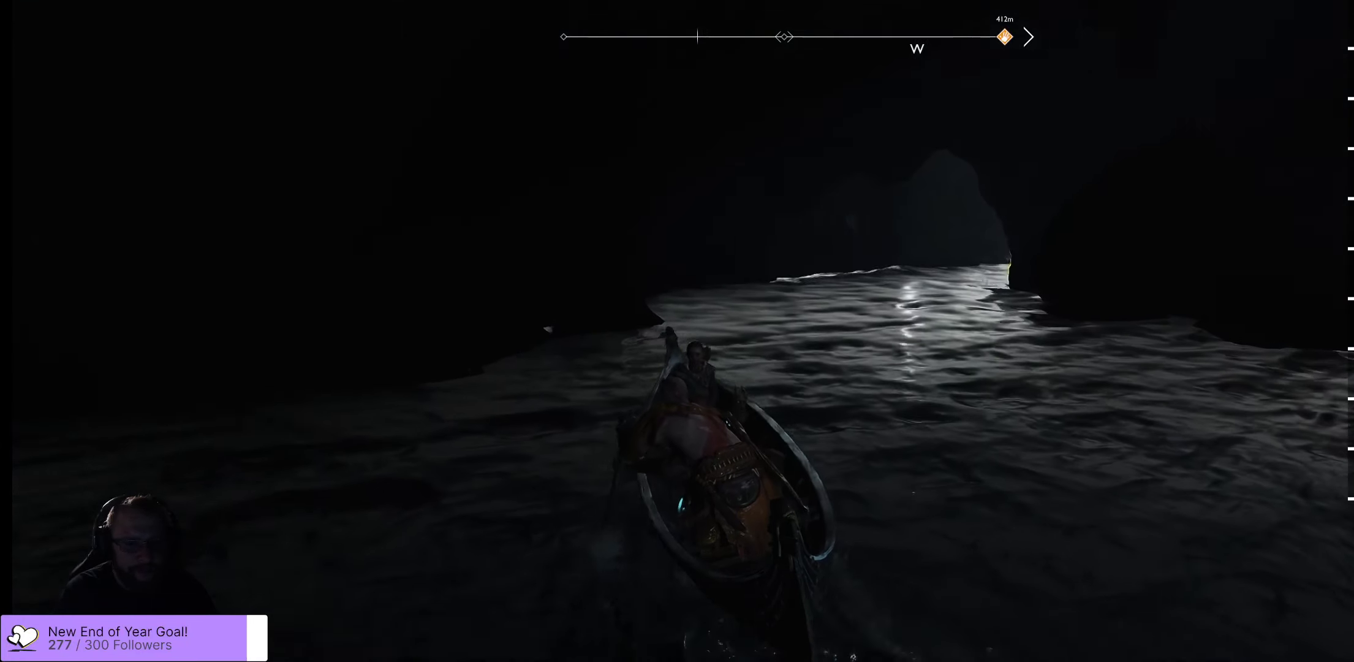
{"buttons": [], "left_stick": "up-right", "right_stick": "center", "events": [[84, "right_stick", "right"], [417, "right_stick", "center"]]}
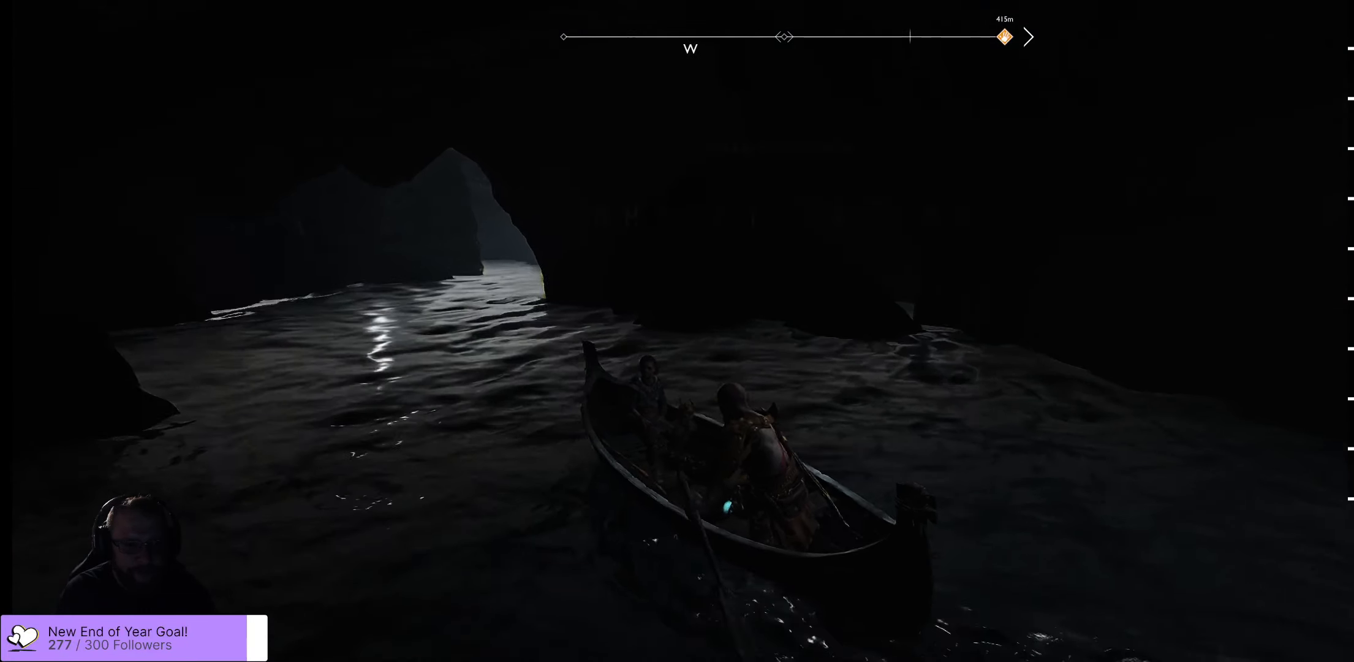
{"buttons": [], "left_stick": "up-left", "right_stick": "center", "events": [[67, "right_stick", "left"], [84, "left_stick", "up-left"], [417, "right_stick", "center"]]}
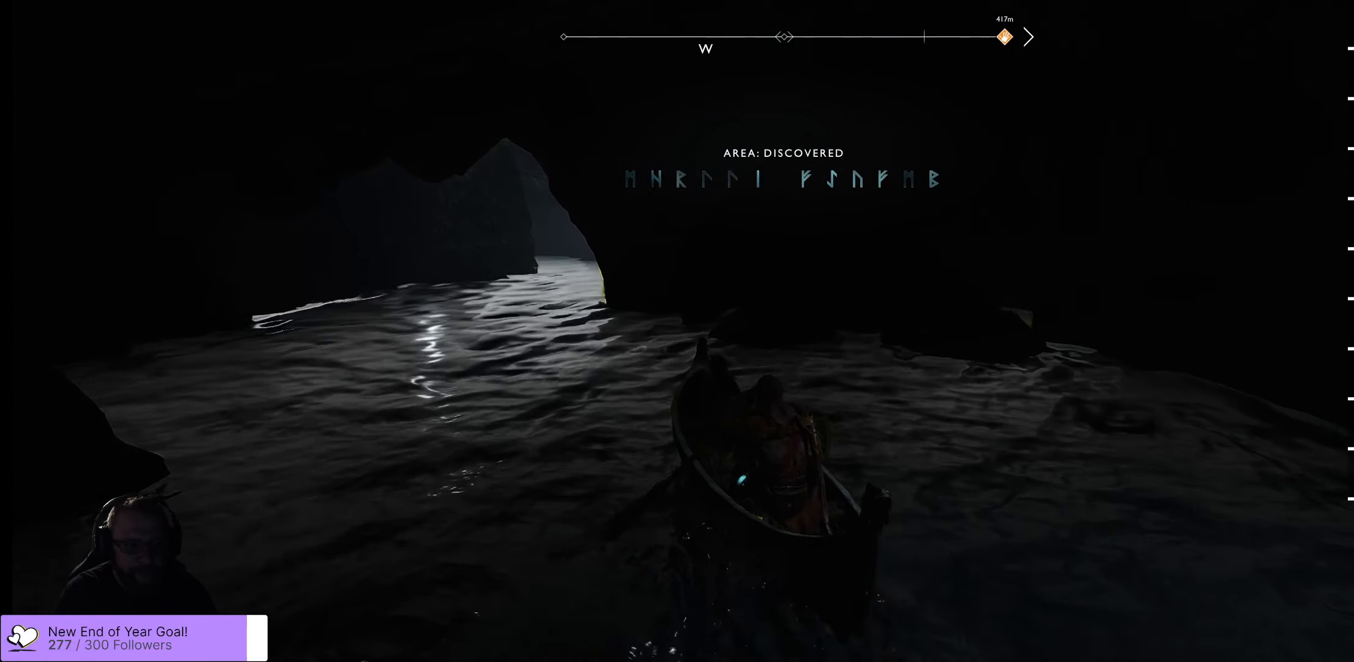
{"buttons": [], "left_stick": "up-left", "right_stick": "center", "events": [[150, "right_stick", "left"], [417, "right_stick", "center"]]}
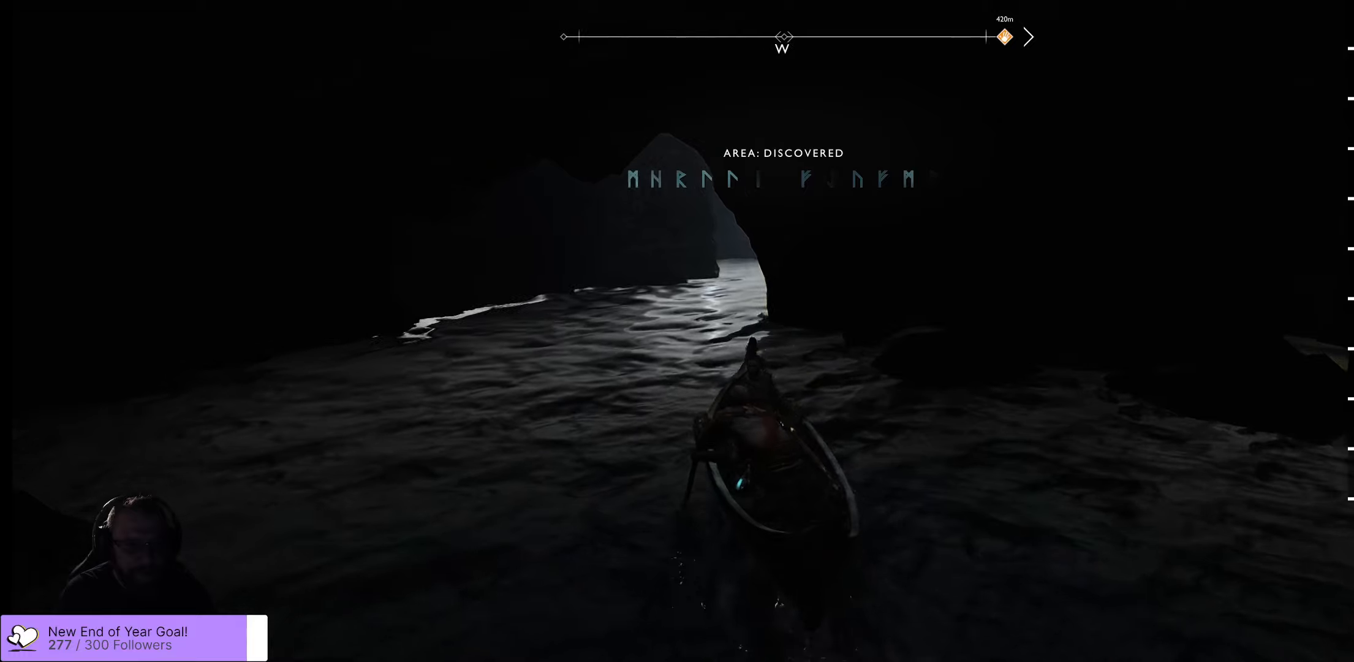
{"buttons": [], "left_stick": "up-right", "right_stick": "center", "events": [[250, "left_stick", "up"], [483, "left_stick", "up-right"]]}
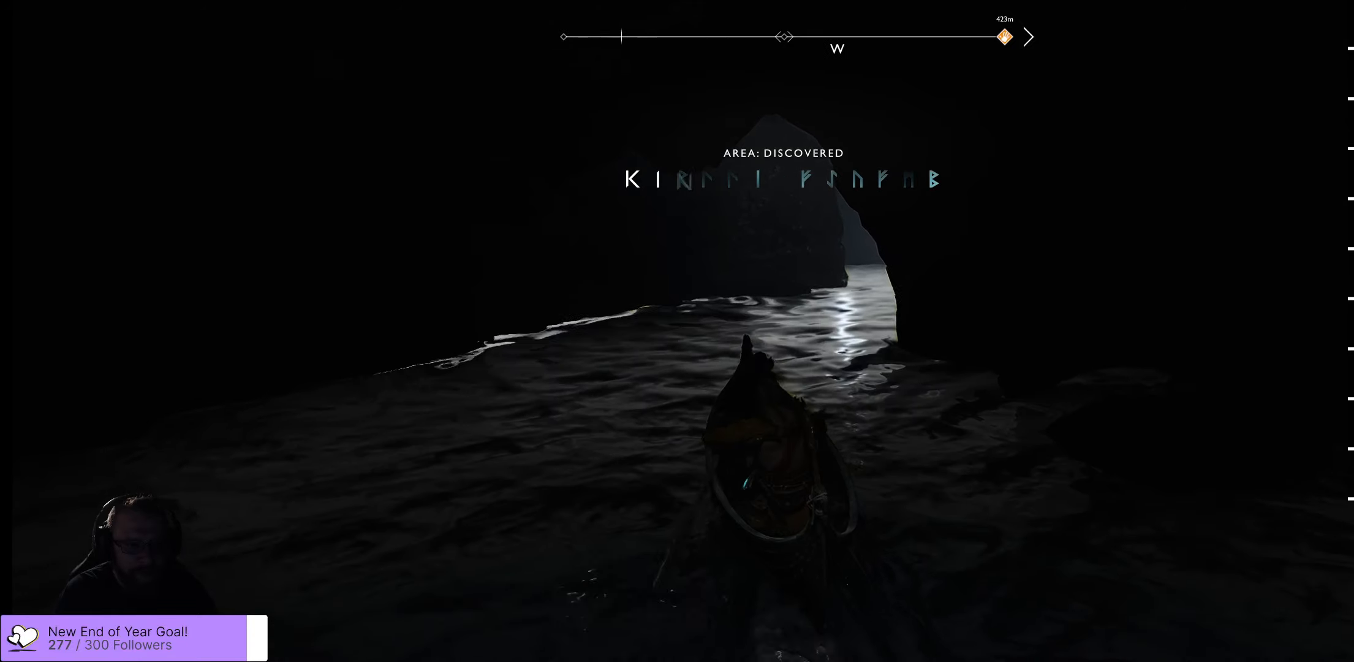
{"buttons": [], "left_stick": "right", "right_stick": "center", "events": [[466, "left_stick", "right"]]}
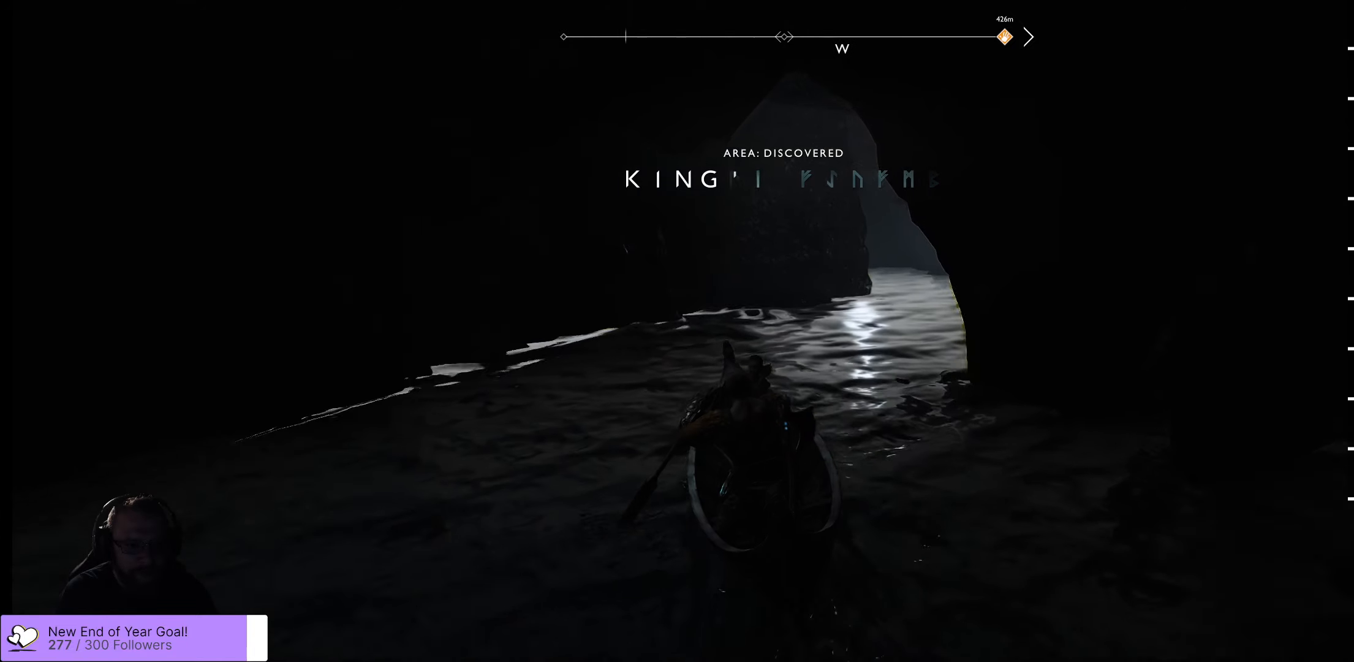
{"buttons": [], "left_stick": "up-right", "right_stick": "center", "events": [[233, "left_stick", "up-right"]]}
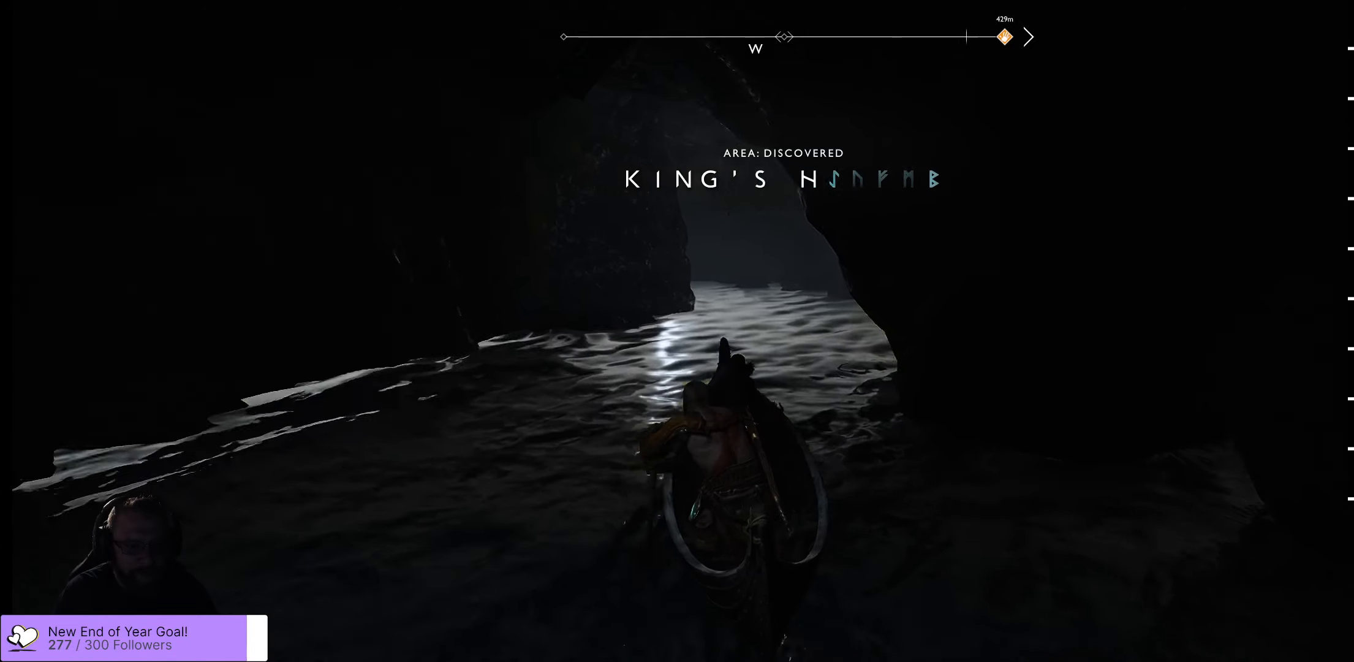
{"buttons": [], "left_stick": "up-left", "right_stick": "center", "events": [[50, "left_stick", "up"], [233, "left_stick", "up-left"]]}
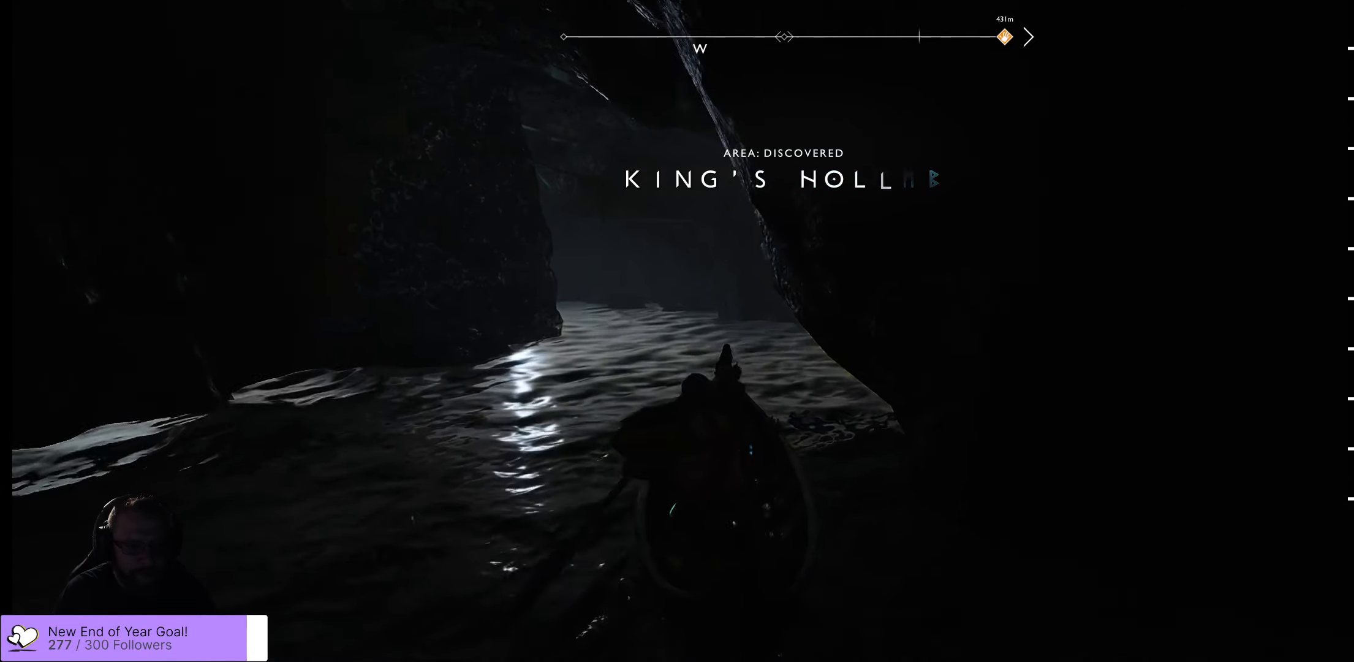
{"buttons": [], "left_stick": "up-left", "right_stick": "right", "events": [[383, "right_stick", "right"]]}
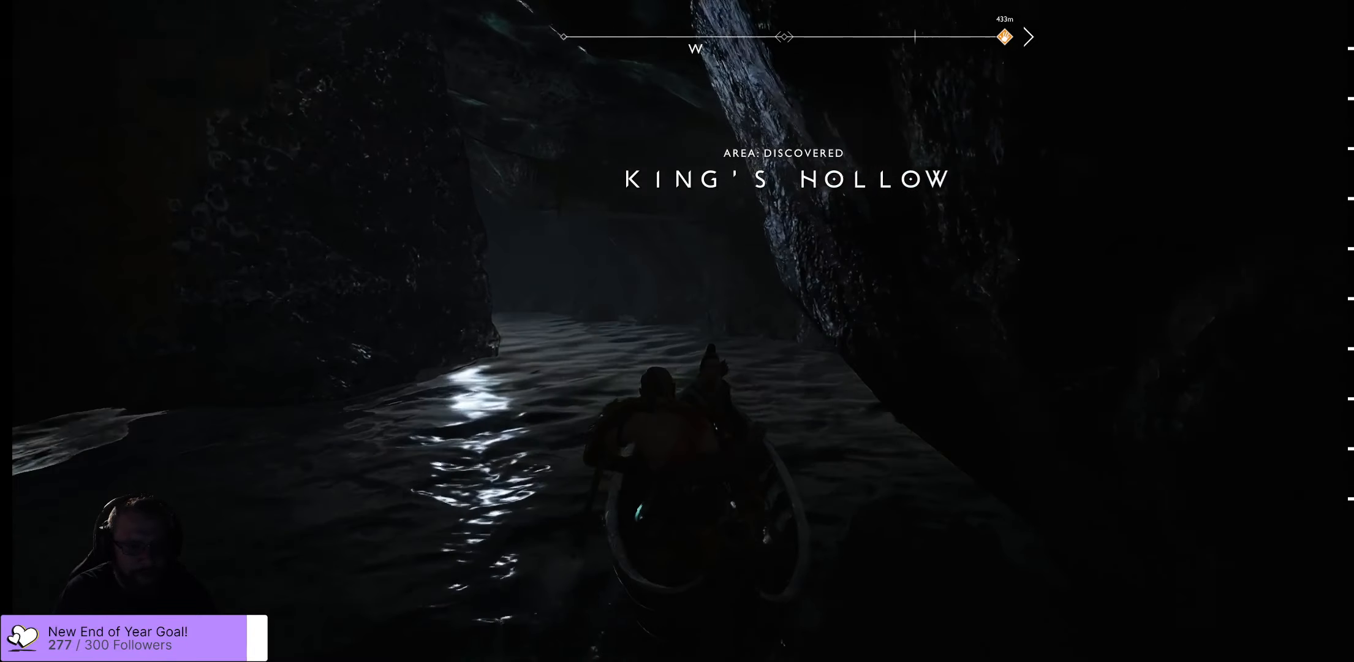
{"buttons": [], "left_stick": "up-left", "right_stick": "center", "events": [[350, "right_stick", "center"]]}
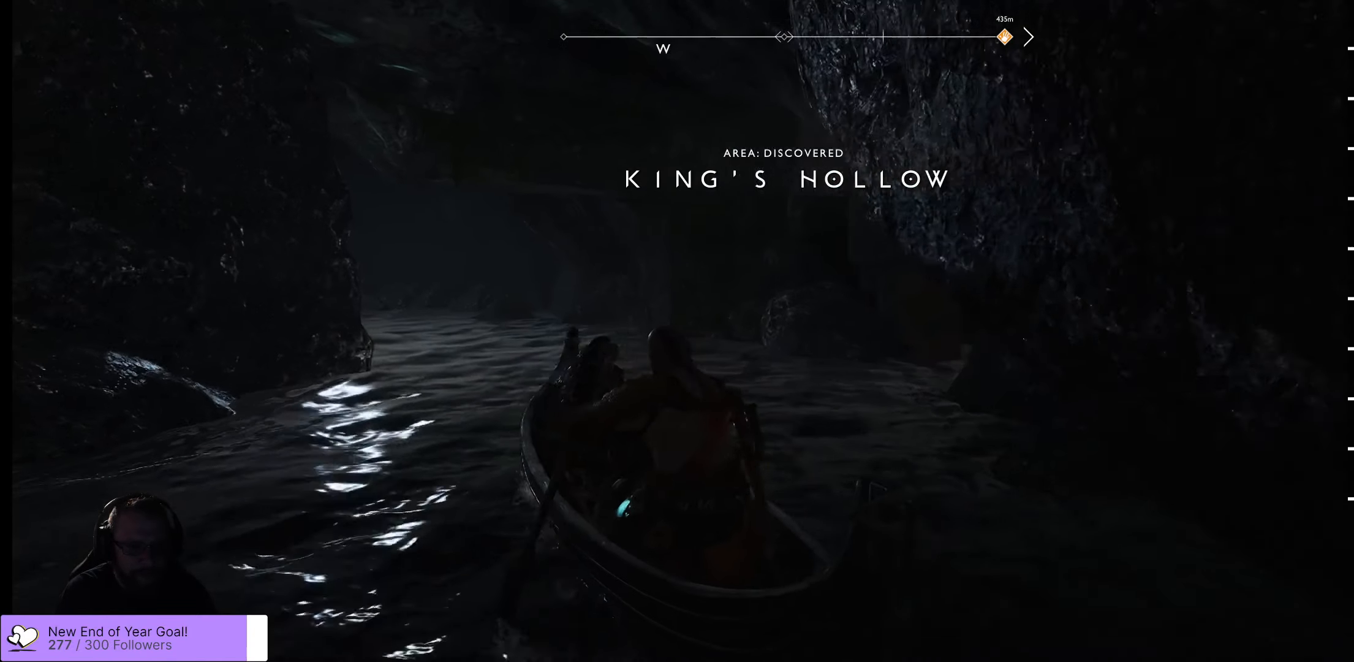
{"buttons": [], "left_stick": "up-right", "right_stick": "center", "events": [[366, "left_stick", "up"], [483, "left_stick", "up-right"]]}
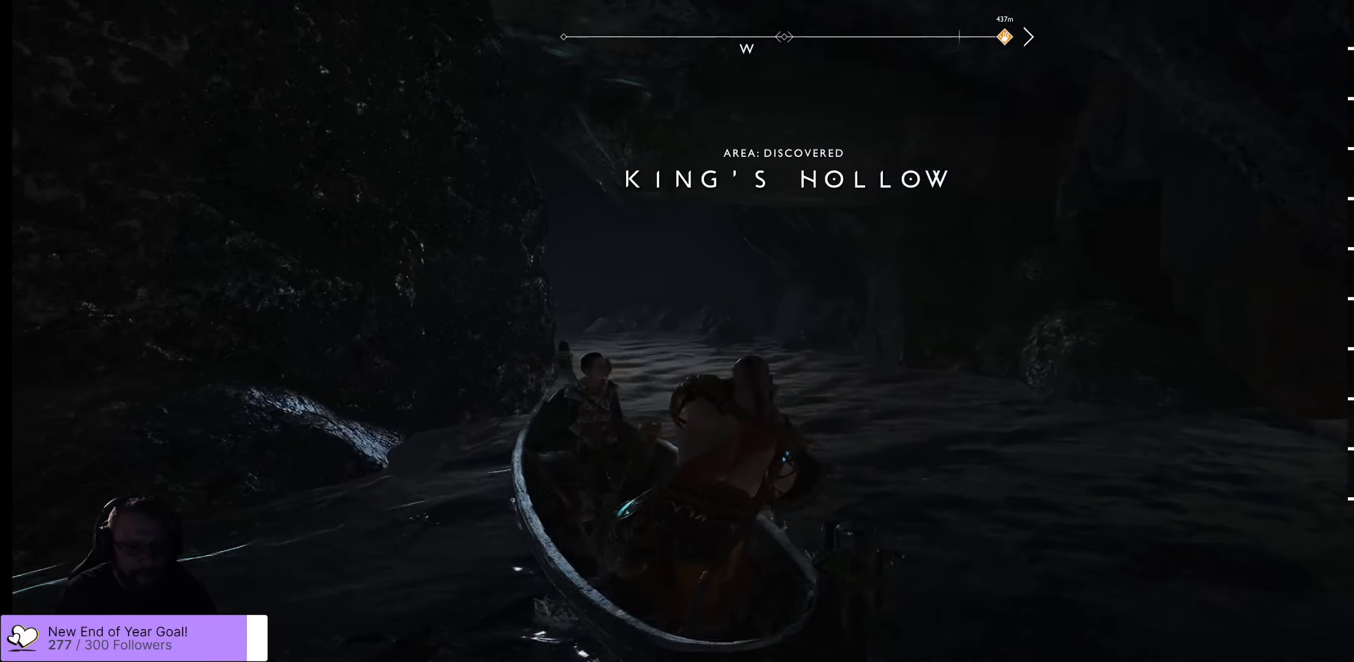
{"buttons": [], "left_stick": "center", "right_stick": "right", "events": [[150, "left_stick", "right"], [216, "right_stick", "right"], [283, "left_stick", "center"]]}
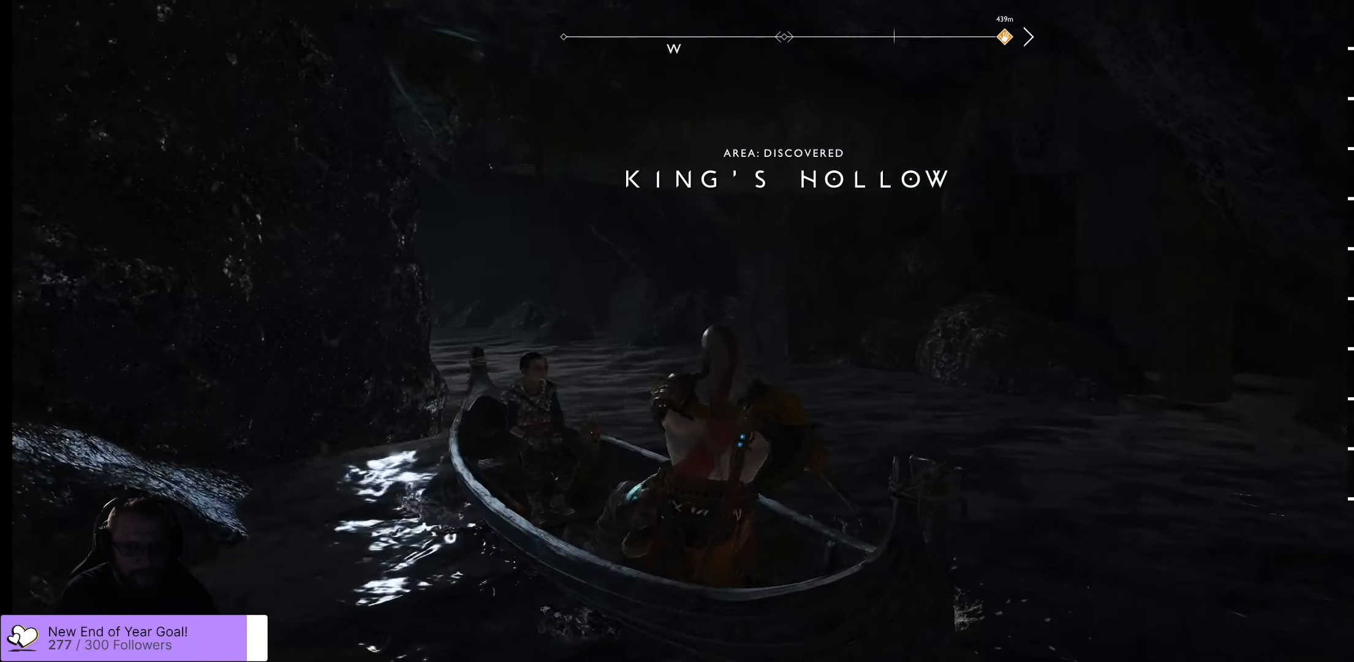
{"buttons": [], "left_stick": "up-right", "right_stick": "down-left", "events": [[50, "right_stick", "center"], [216, "left_stick", "up"], [216, "right_stick", "left"], [266, "right_stick", "down-left"], [433, "left_stick", "up-right"]]}
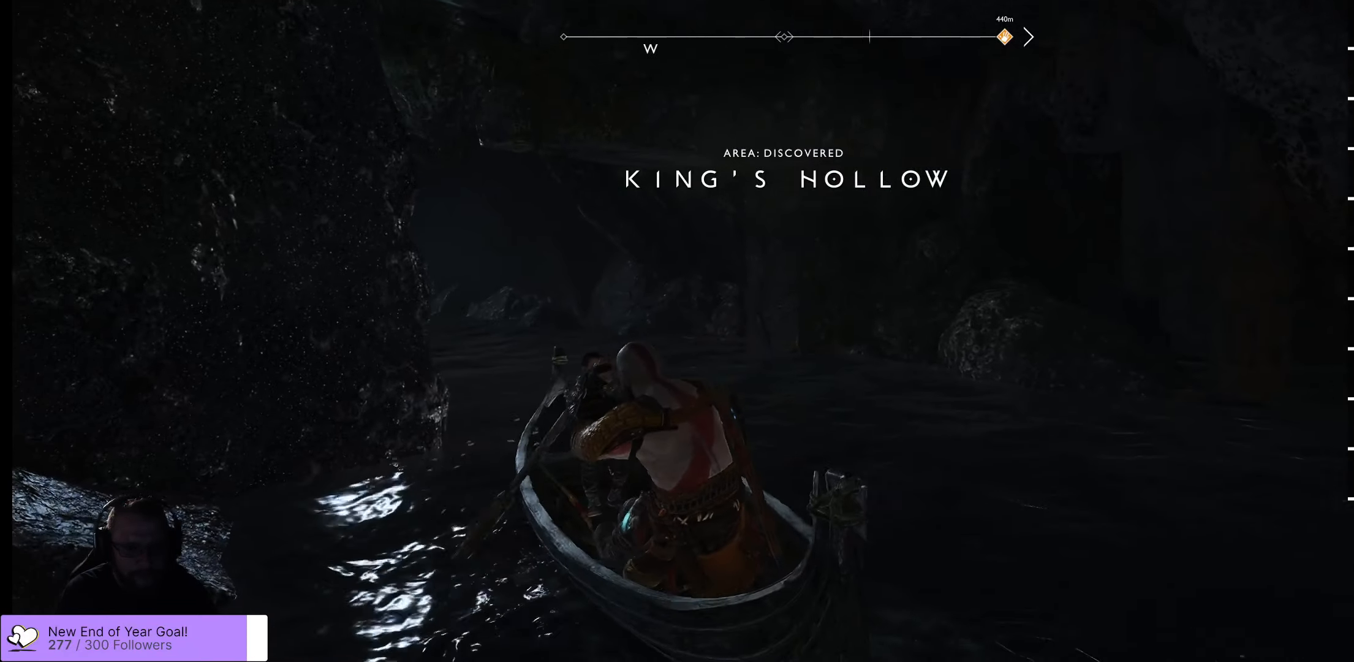
{"buttons": [], "left_stick": "up-left", "right_stick": "center", "events": [[216, "left_stick", "up"], [300, "right_stick", "center"], [316, "left_stick", "up-left"]]}
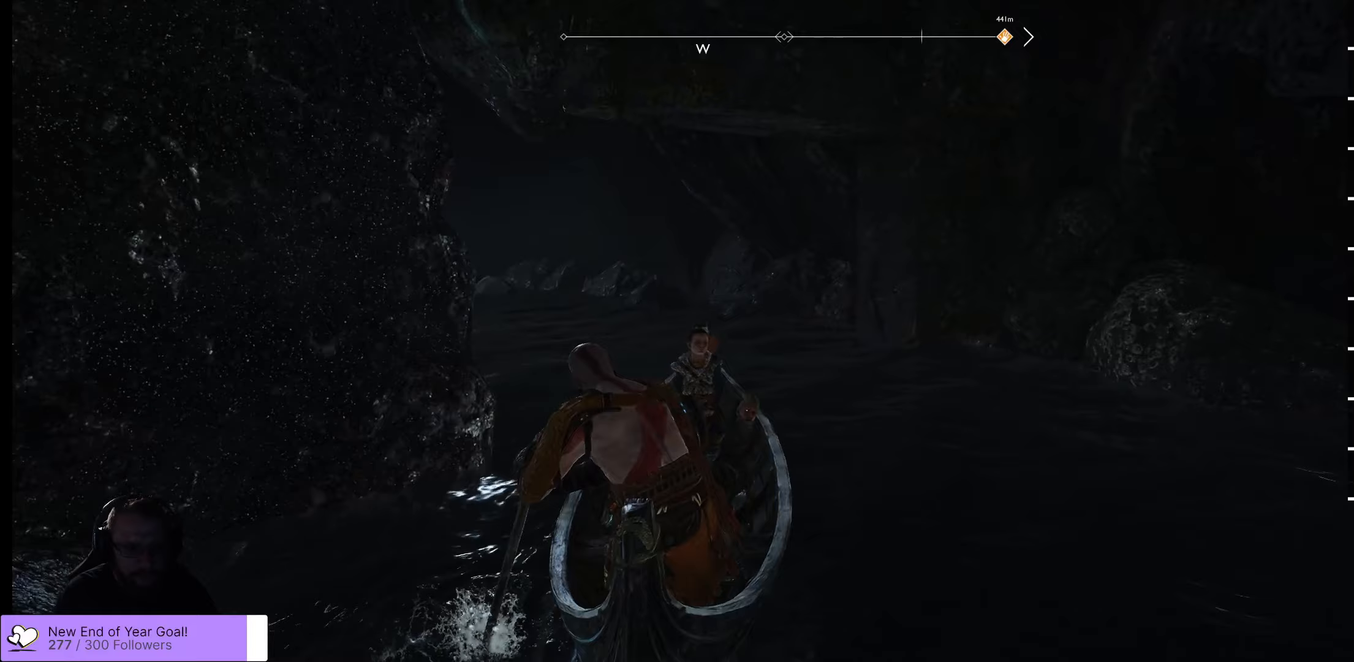
{"buttons": [], "left_stick": "up-left", "right_stick": "center", "events": [[50, "right_stick", "left"], [167, "left_stick", "up"], [350, "left_stick", "up-left"], [417, "right_stick", "center"]]}
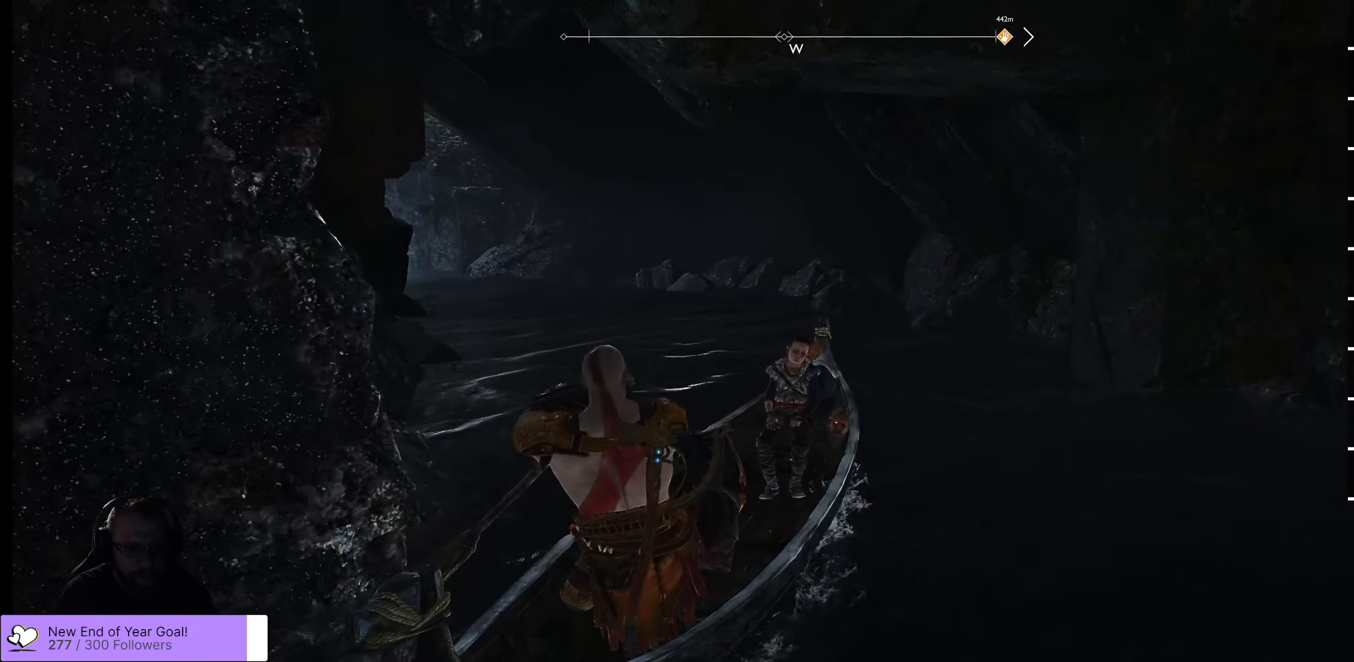
{"buttons": [], "left_stick": "up-left", "right_stick": "center", "events": [[67, "right_stick", "left"], [117, "right_stick", "down-left"], [383, "right_stick", "center"]]}
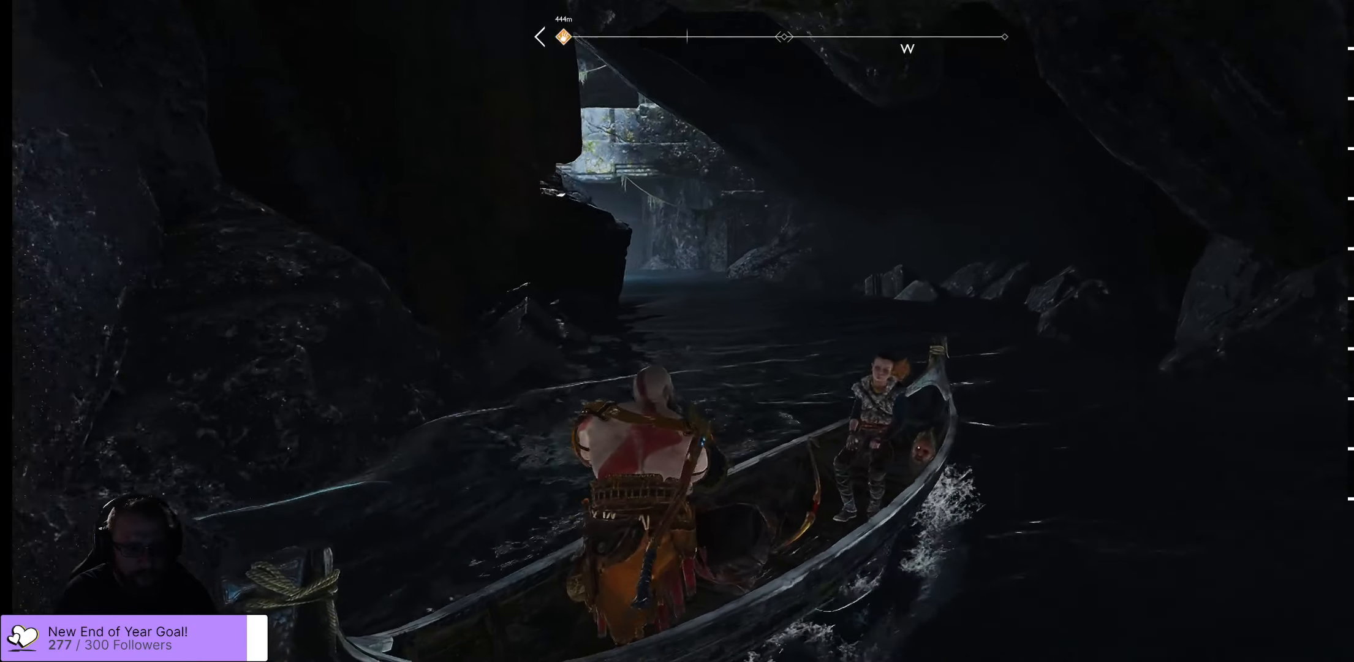
{"buttons": [], "left_stick": "up-left", "right_stick": "center", "events": []}